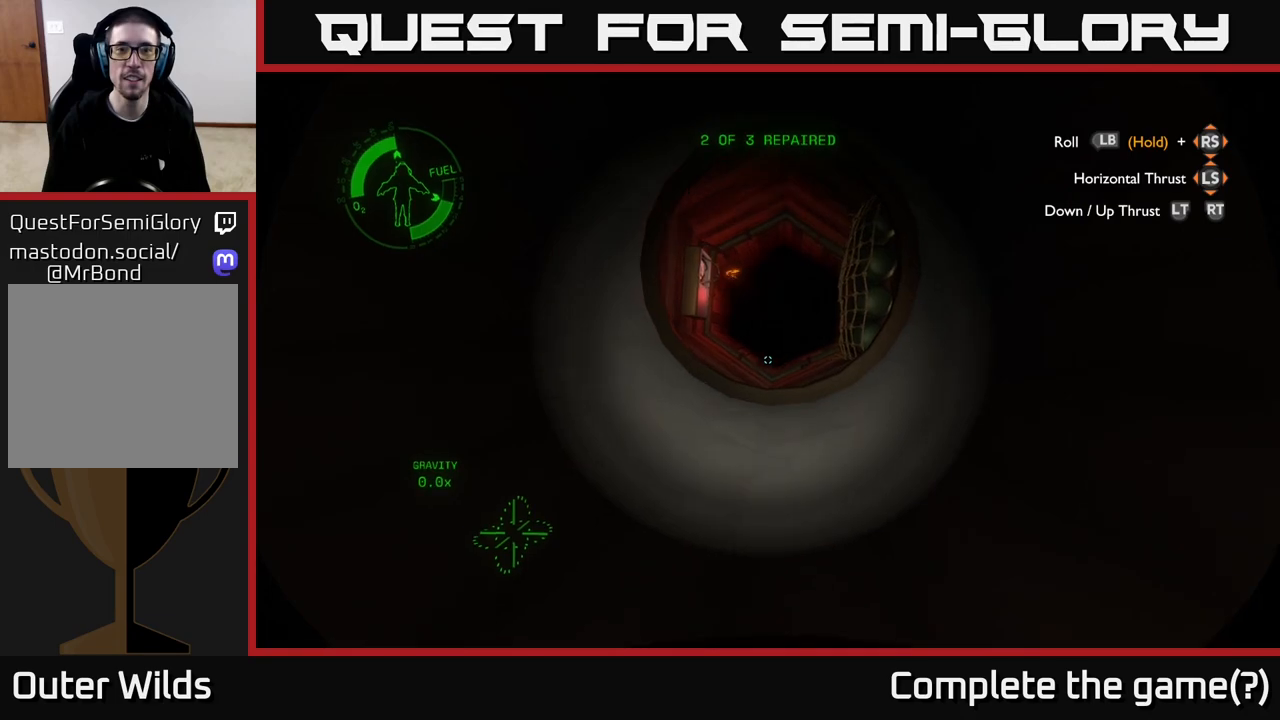
Gameplay with a controller (Xbox layout); each line is a JSON object with the inputs held at the frame after it. "events" lists button and stick changes between this image and that frame as [ms after this image, input, new state], when the widget could be followed in between.
{"buttons": [], "left_stick": "down", "right_stick": "center", "events": [[33, "left_stick", "up"], [100, "R2", "up"], [150, "left_stick", "center"], [367, "R2", "down"], [400, "left_stick", "down"], [500, "R2", "up"]]}
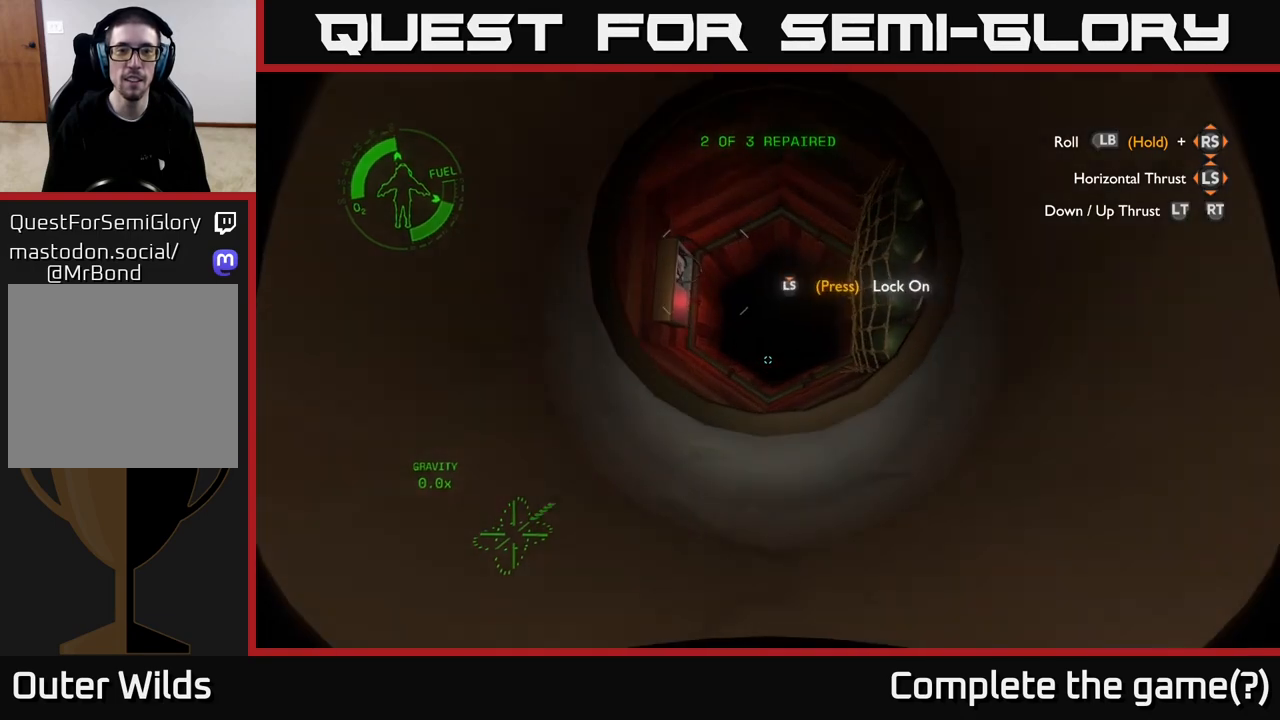
{"buttons": [], "left_stick": "center", "right_stick": "center", "events": [[67, "left_stick", "center"], [100, "R2", "down"], [217, "R2", "up"], [283, "R2", "down"], [417, "R2", "up"]]}
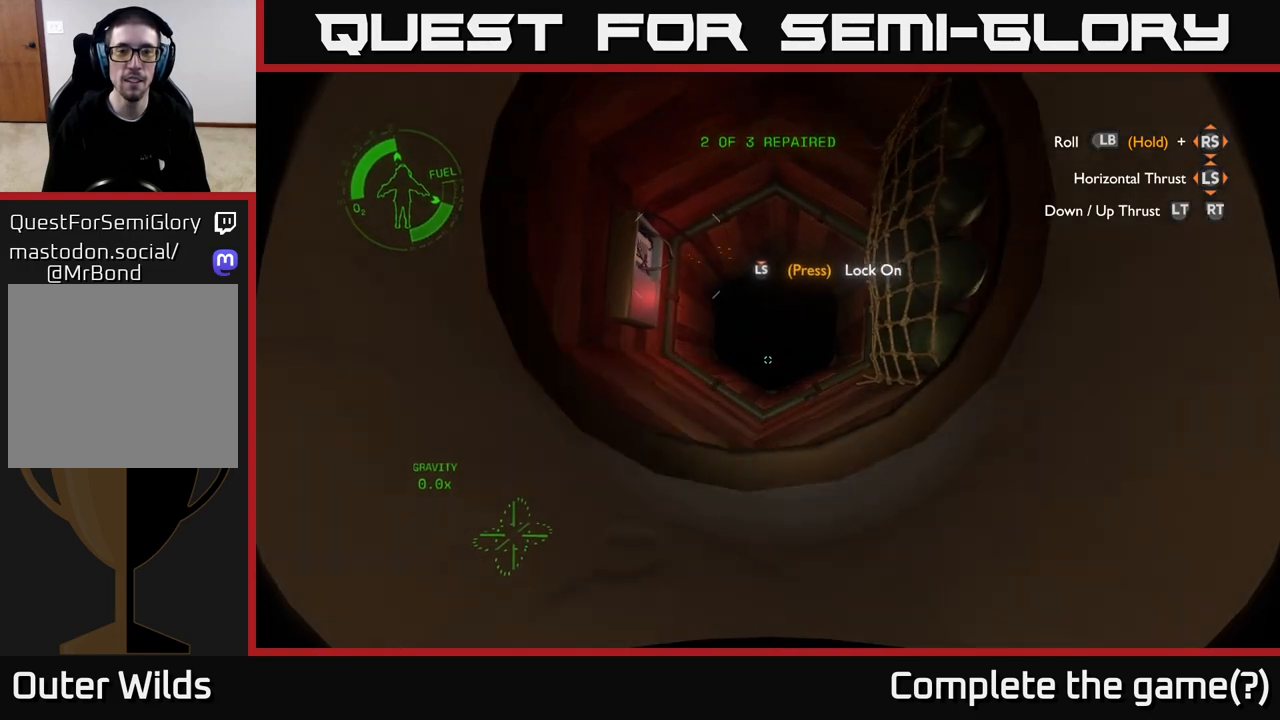
{"buttons": [], "left_stick": "down", "right_stick": "center", "events": [[33, "R2", "down"], [50, "left_stick", "down"], [150, "R2", "up"], [250, "left_stick", "center"], [367, "R2", "down"], [483, "R2", "up"], [483, "left_stick", "down"]]}
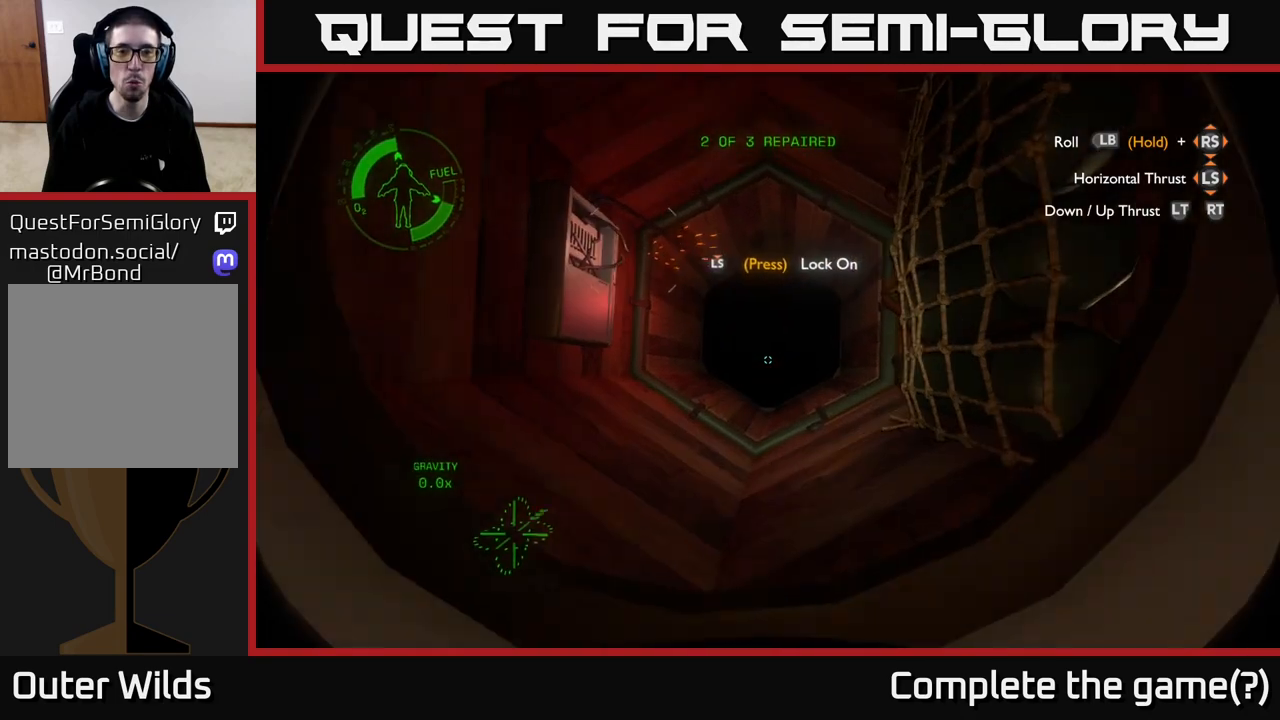
{"buttons": [], "left_stick": "down", "right_stick": "center", "events": [[83, "R2", "down"], [183, "left_stick", "center"], [217, "R2", "up"], [317, "R2", "down"], [367, "left_stick", "down"], [433, "R2", "up"]]}
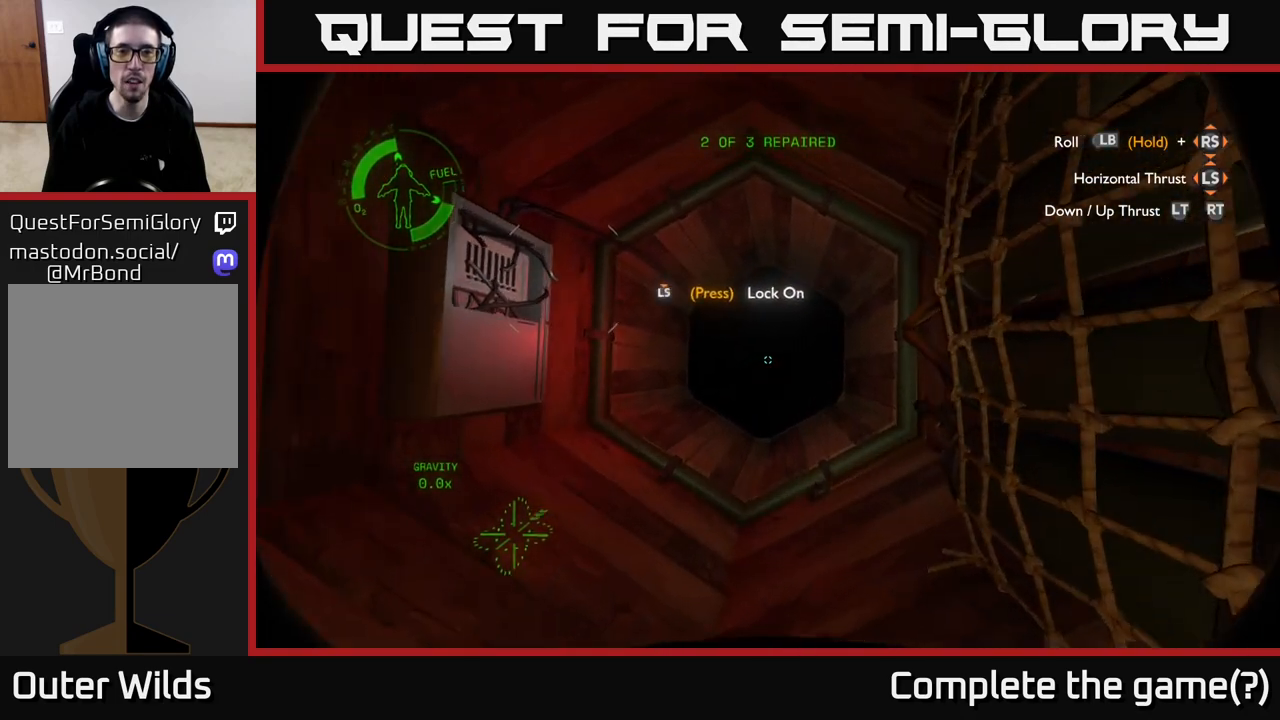
{"buttons": [], "left_stick": "left", "right_stick": "left", "events": [[33, "left_stick", "center"], [167, "right_stick", "left"], [383, "left_stick", "left"]]}
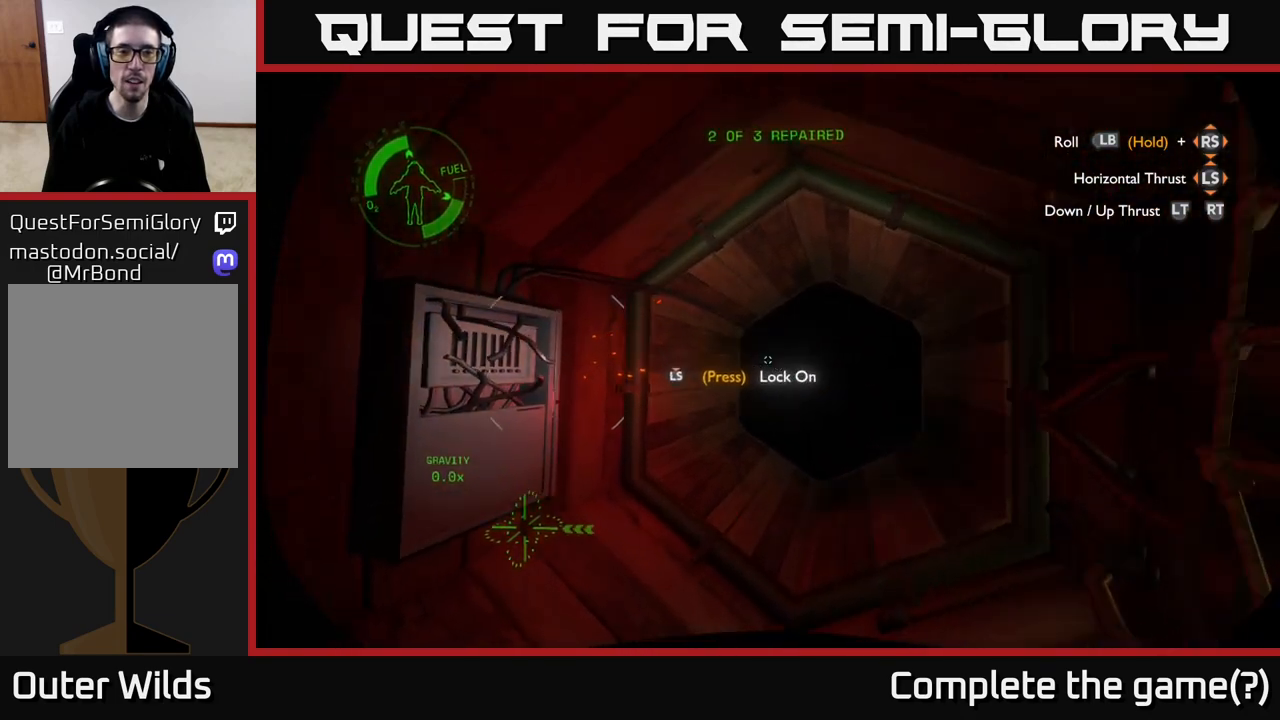
{"buttons": [], "left_stick": "center", "right_stick": "down-left", "events": [[117, "left_stick", "center"], [283, "right_stick", "down-left"]]}
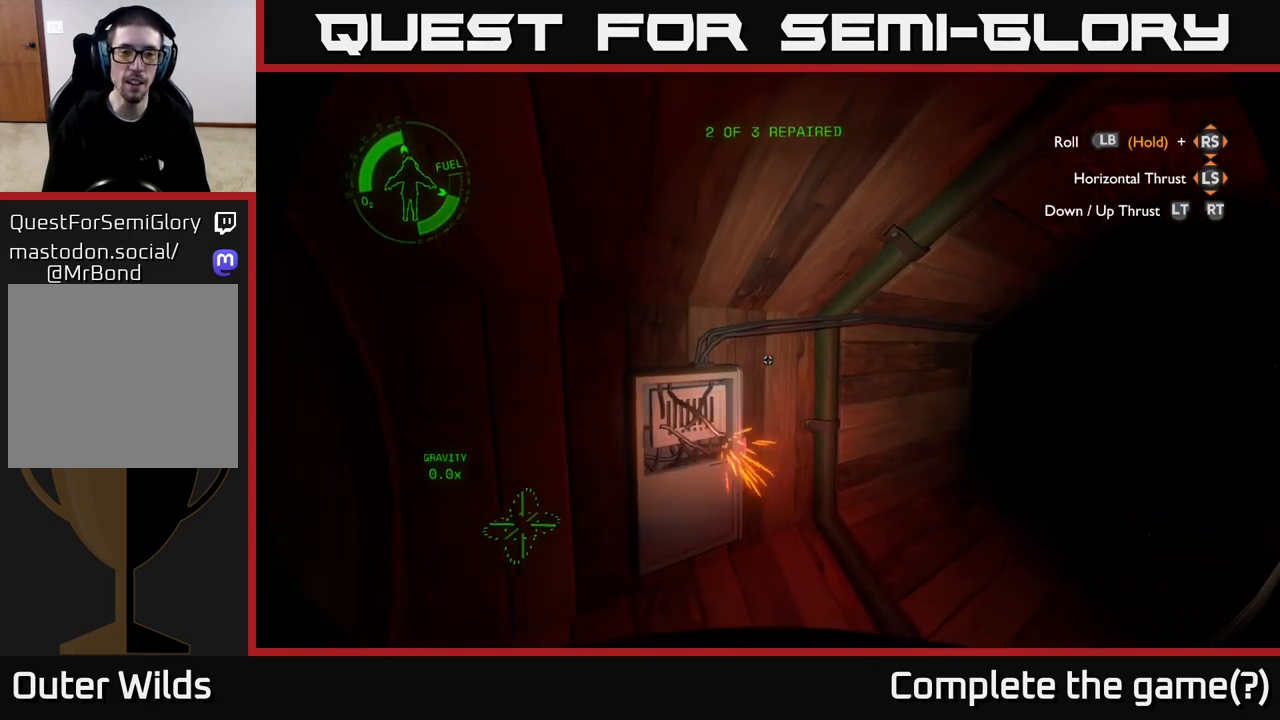
{"buttons": [], "left_stick": "left", "right_stick": "center", "events": [[217, "right_stick", "center"], [350, "left_stick", "left"]]}
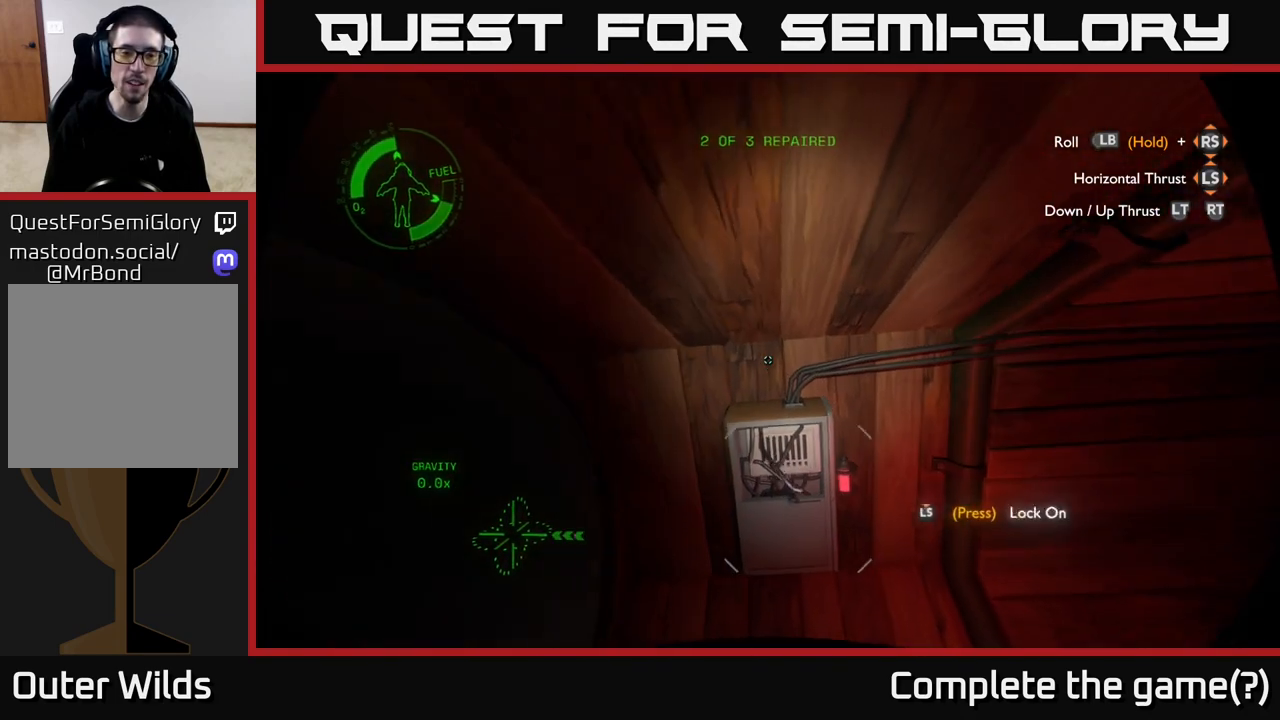
{"buttons": [], "left_stick": "down", "right_stick": "center", "events": [[50, "left_stick", "center"], [167, "left_stick", "left"], [317, "R2", "down"], [317, "left_stick", "center"], [367, "R2", "up"], [400, "left_stick", "down"]]}
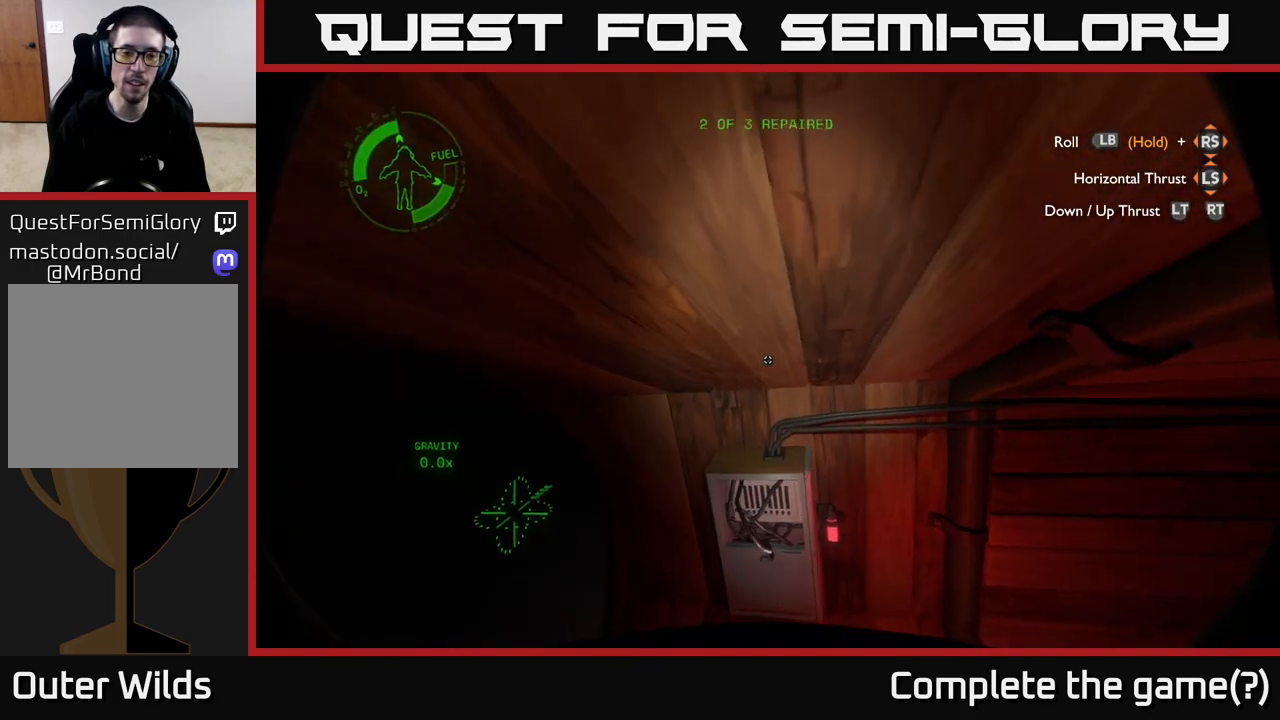
{"buttons": [], "left_stick": "left", "right_stick": "center", "events": [[50, "left_stick", "center"], [200, "L2", "down"], [283, "left_stick", "left"], [367, "L2", "up"]]}
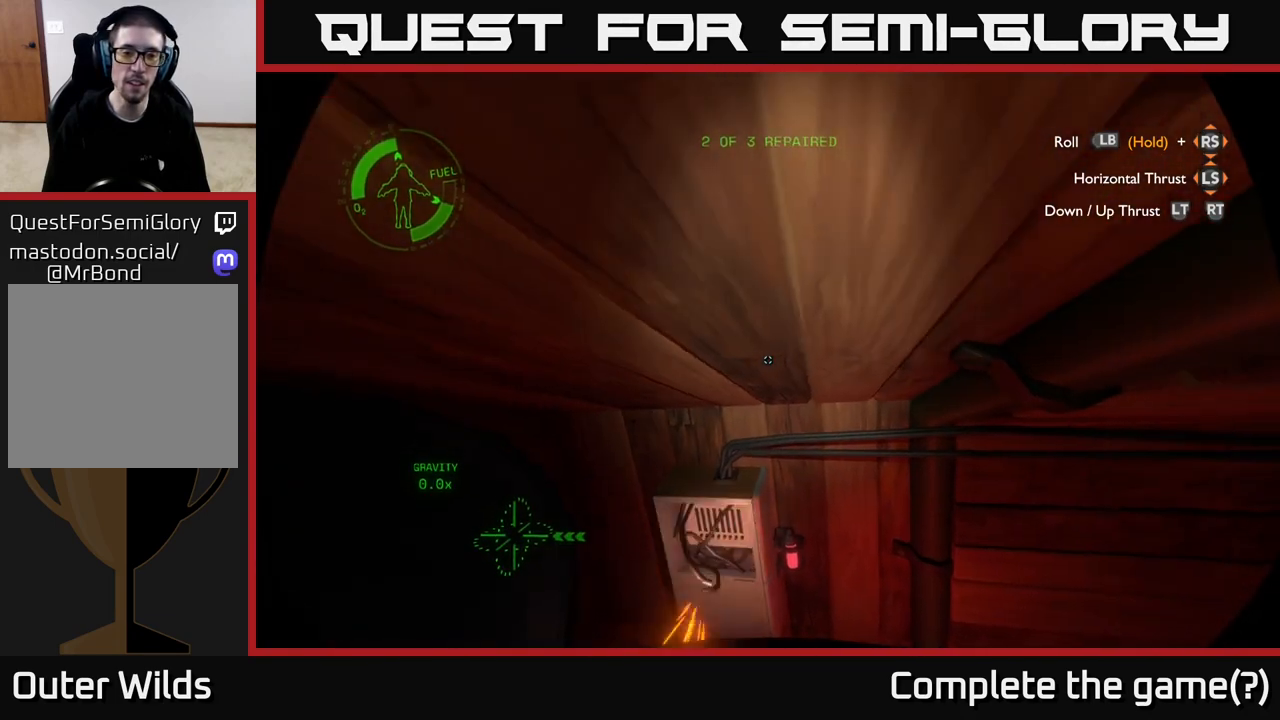
{"buttons": [], "left_stick": "left", "right_stick": "center", "events": [[250, "L2", "down"], [400, "L2", "up"]]}
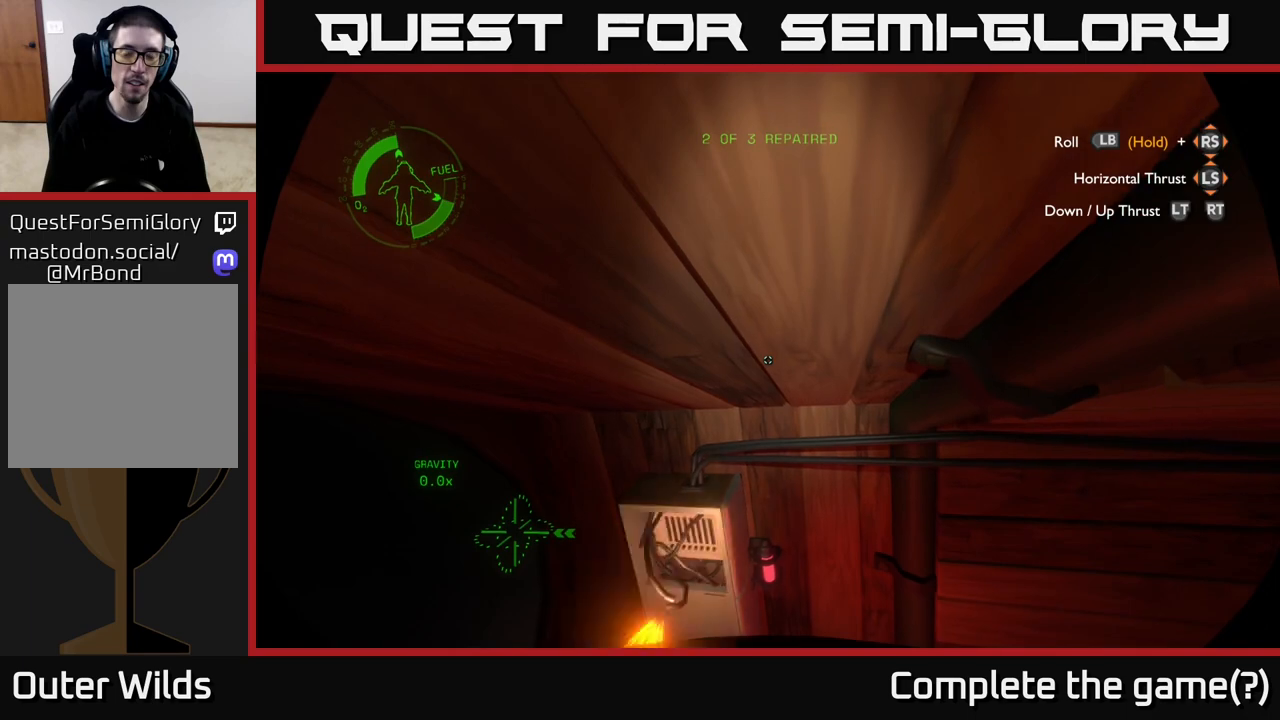
{"buttons": [], "left_stick": "center", "right_stick": "center", "events": [[217, "left_stick", "center"], [300, "L2", "down"], [367, "L2", "up"]]}
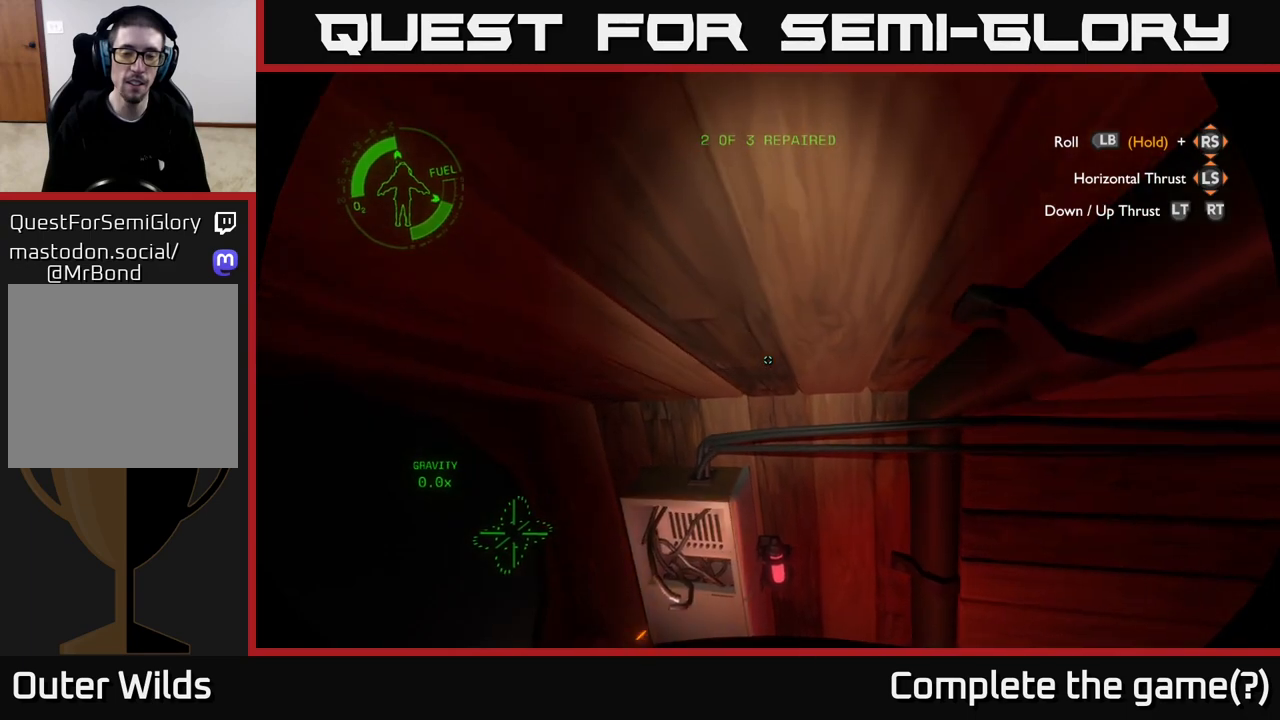
{"buttons": [], "left_stick": "center", "right_stick": "center", "events": [[300, "left_stick", "down-left"], [483, "left_stick", "center"]]}
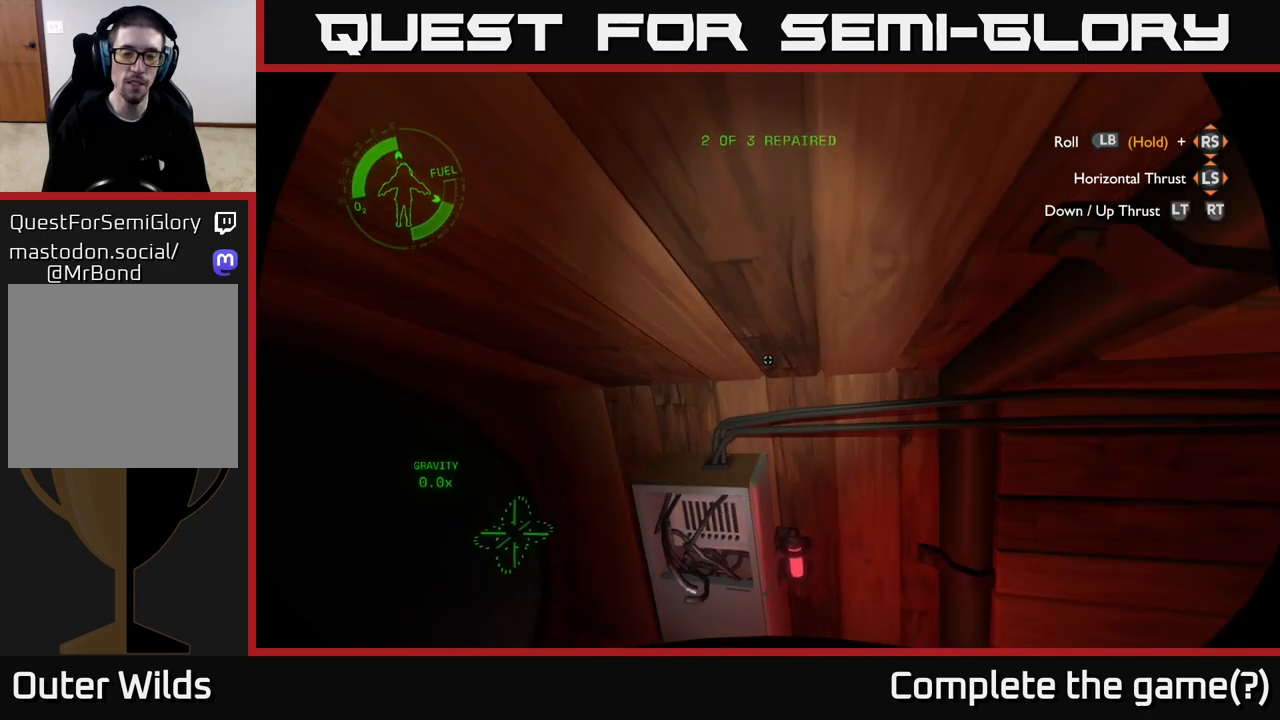
{"buttons": [], "left_stick": "center", "right_stick": "center", "events": [[100, "right_stick", "down-left"], [300, "right_stick", "center"]]}
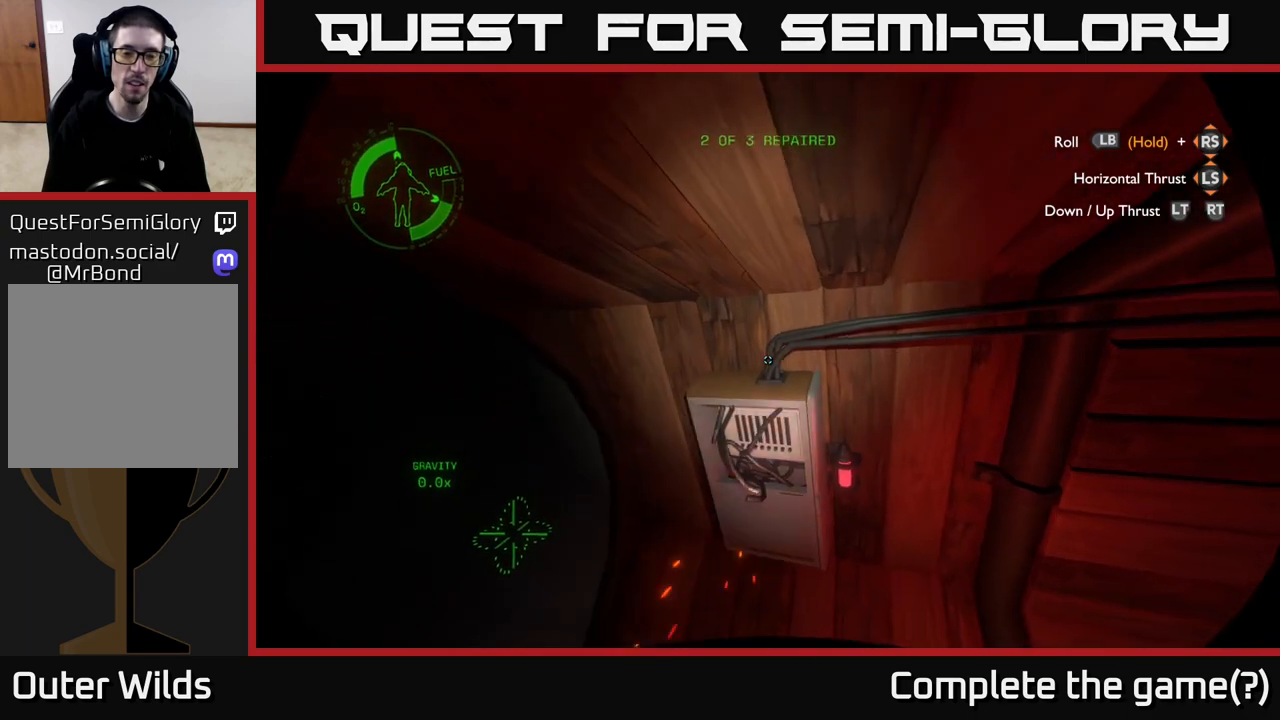
{"buttons": [], "left_stick": "center", "right_stick": "center", "events": [[250, "left_stick", "right"], [300, "right_stick", "down-right"], [350, "right_stick", "center"], [433, "left_stick", "center"]]}
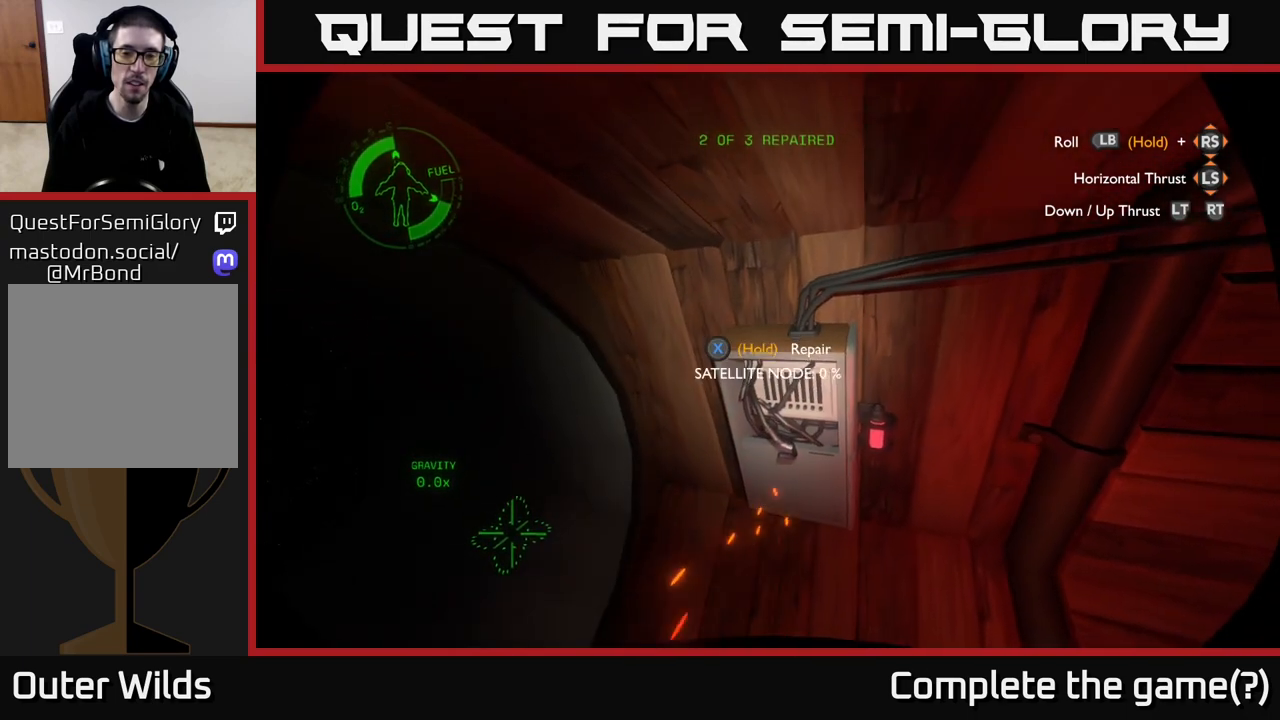
{"buttons": ["X"], "left_stick": "center", "right_stick": "center", "events": [[300, "X", "down"]]}
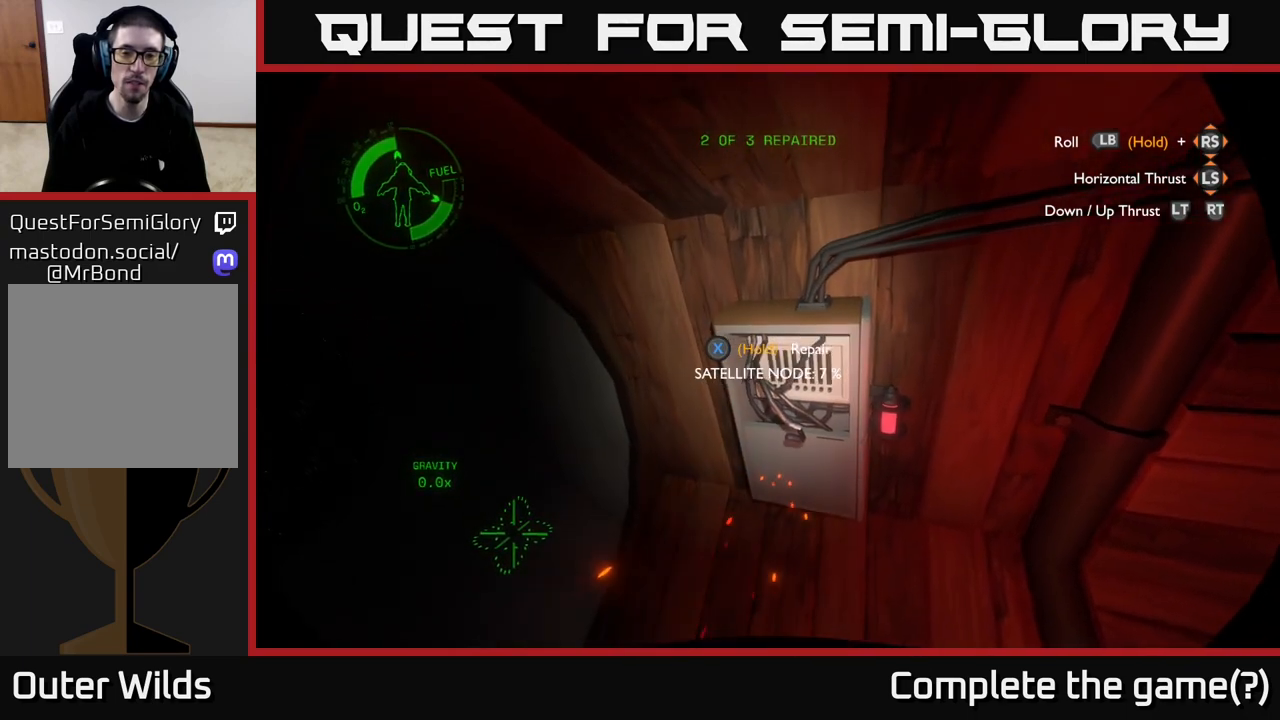
{"buttons": ["X"], "left_stick": "center", "right_stick": "center", "events": [[133, "left_stick", "right"], [283, "left_stick", "center"]]}
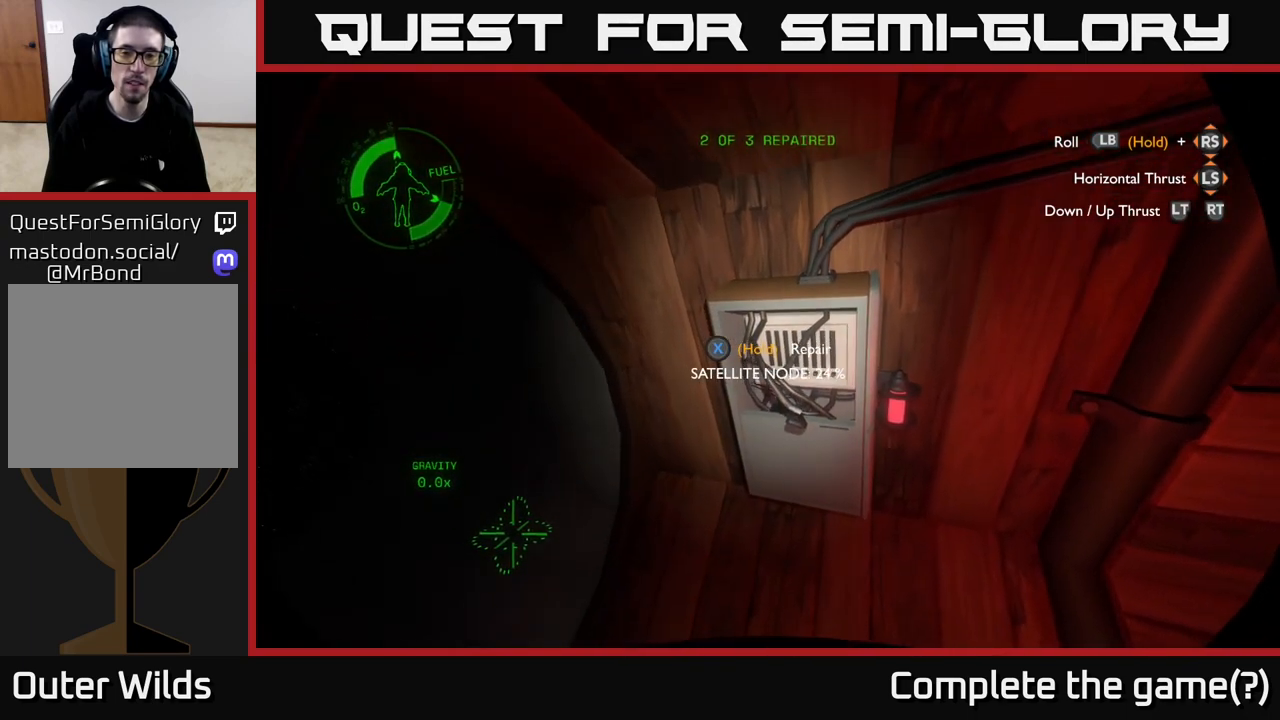
{"buttons": ["X"], "left_stick": "center", "right_stick": "center", "events": [[367, "left_stick", "up"], [450, "left_stick", "center"]]}
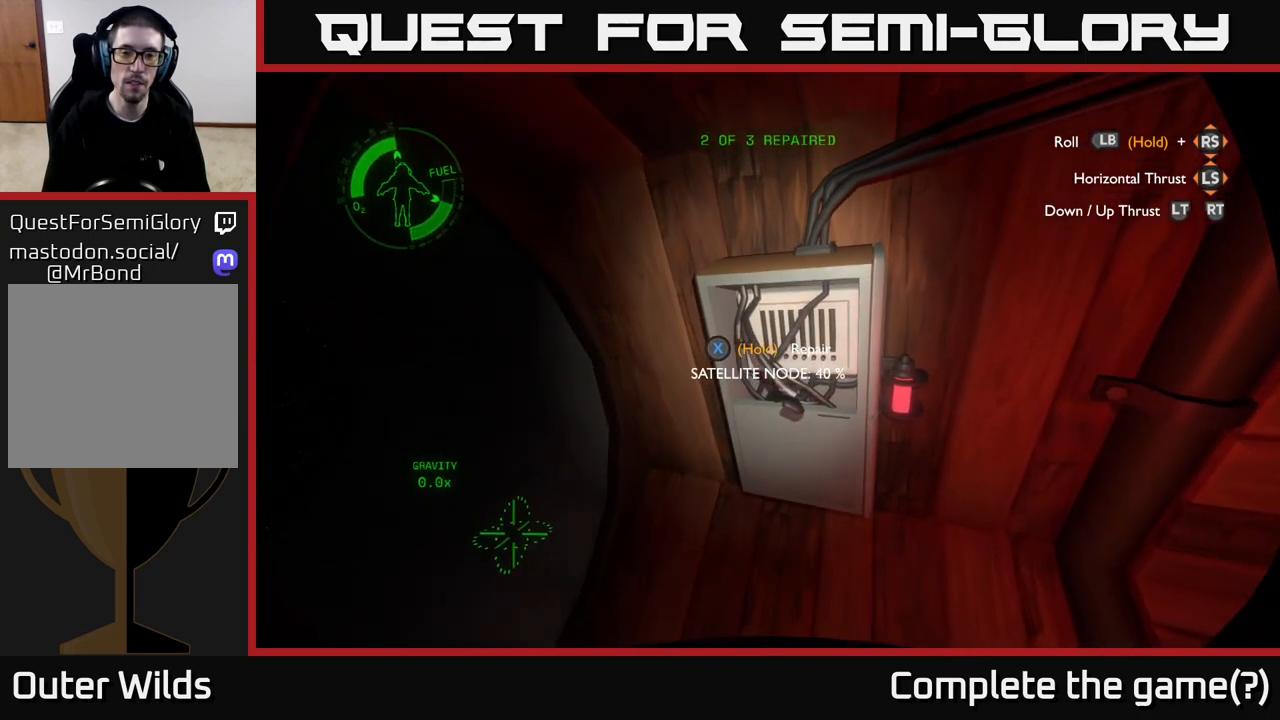
{"buttons": ["X", "R2"], "left_stick": "center", "right_stick": "center", "events": [[467, "R2", "down"]]}
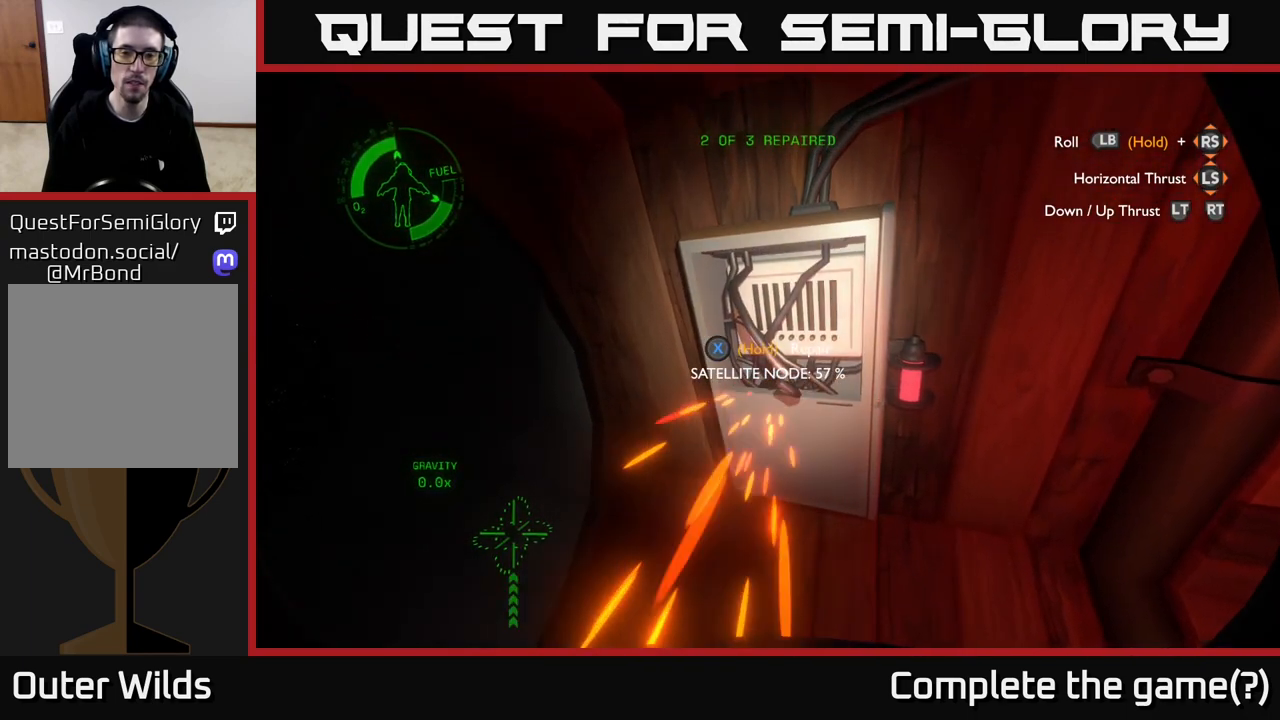
{"buttons": ["X"], "left_stick": "down", "right_stick": "center", "events": [[50, "R2", "up"], [200, "R2", "down"], [283, "R2", "up"], [483, "left_stick", "down"]]}
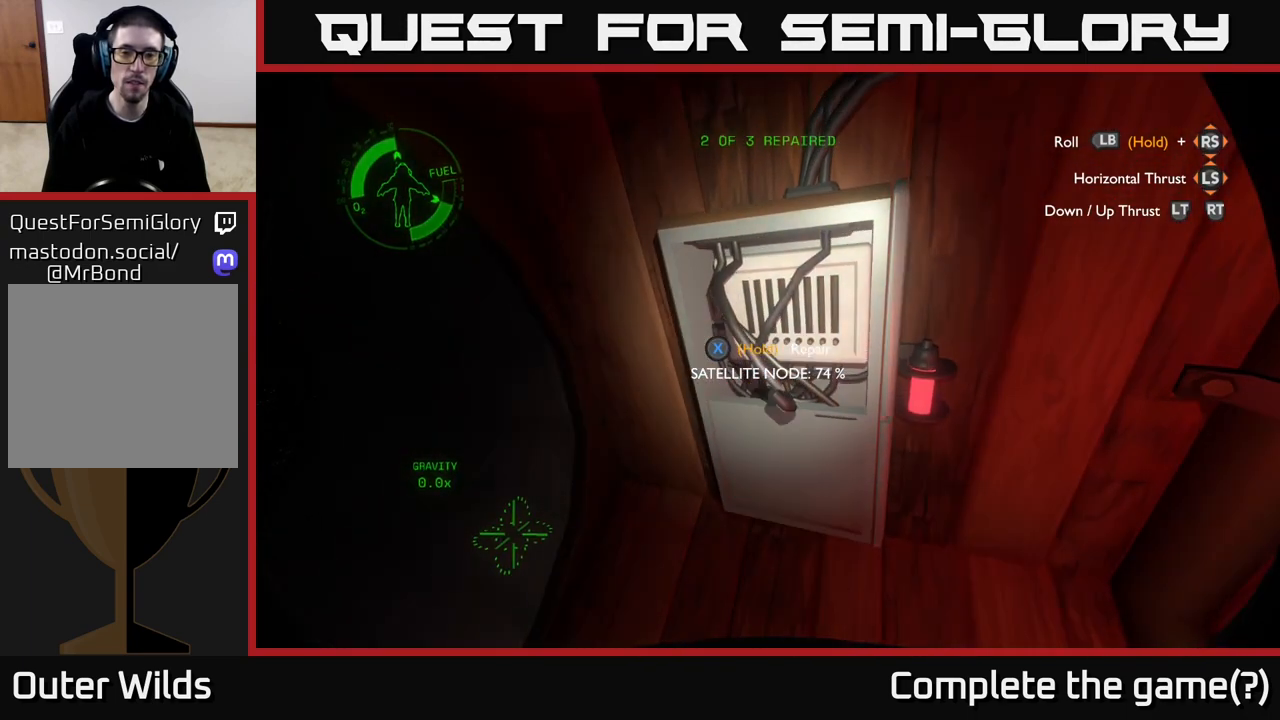
{"buttons": ["X"], "left_stick": "center", "right_stick": "center", "events": [[33, "left_stick", "center"], [367, "left_stick", "down"], [500, "left_stick", "center"]]}
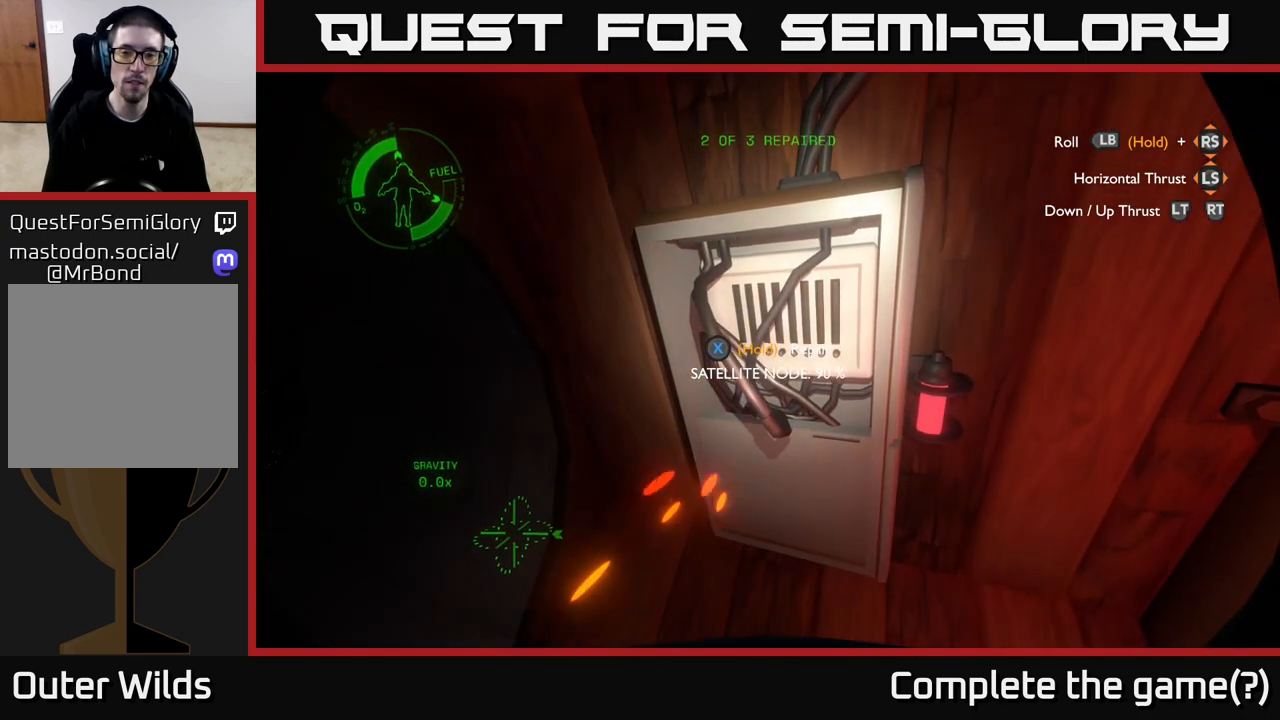
{"buttons": ["X"], "left_stick": "center", "right_stick": "center", "events": [[167, "left_stick", "down"], [250, "left_stick", "center"]]}
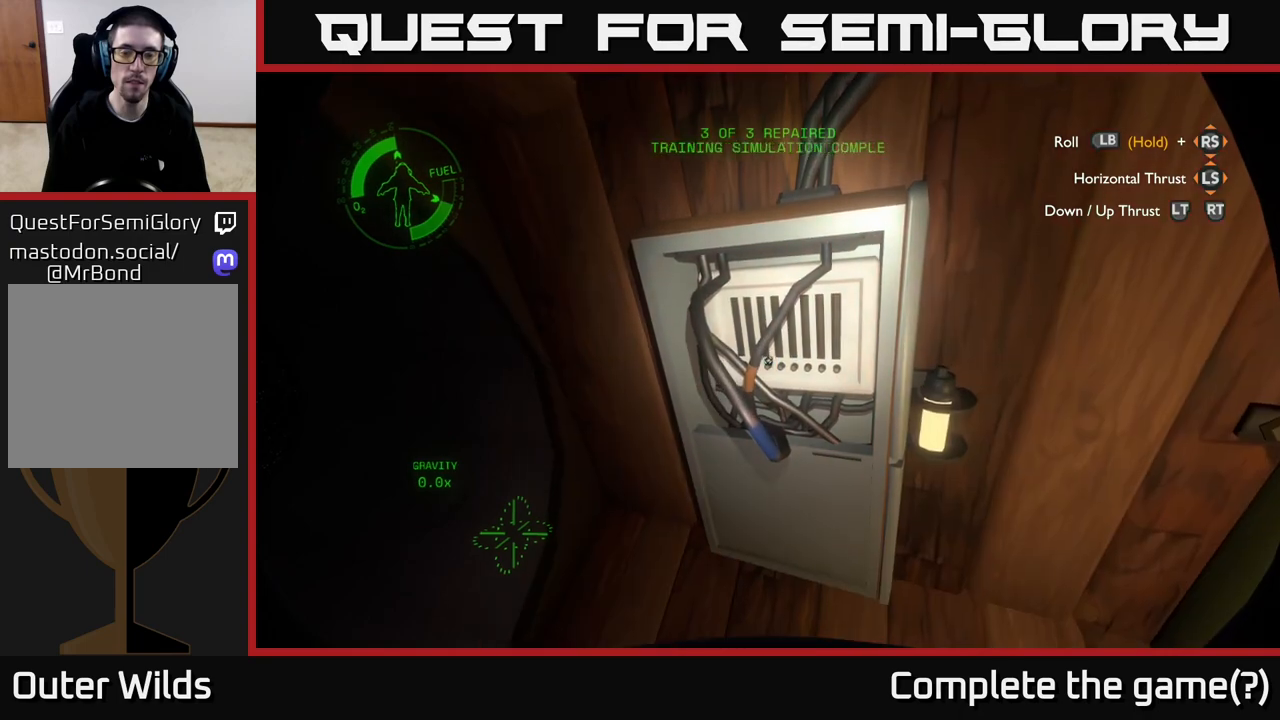
{"buttons": [], "left_stick": "center", "right_stick": "center", "events": [[233, "X", "up"]]}
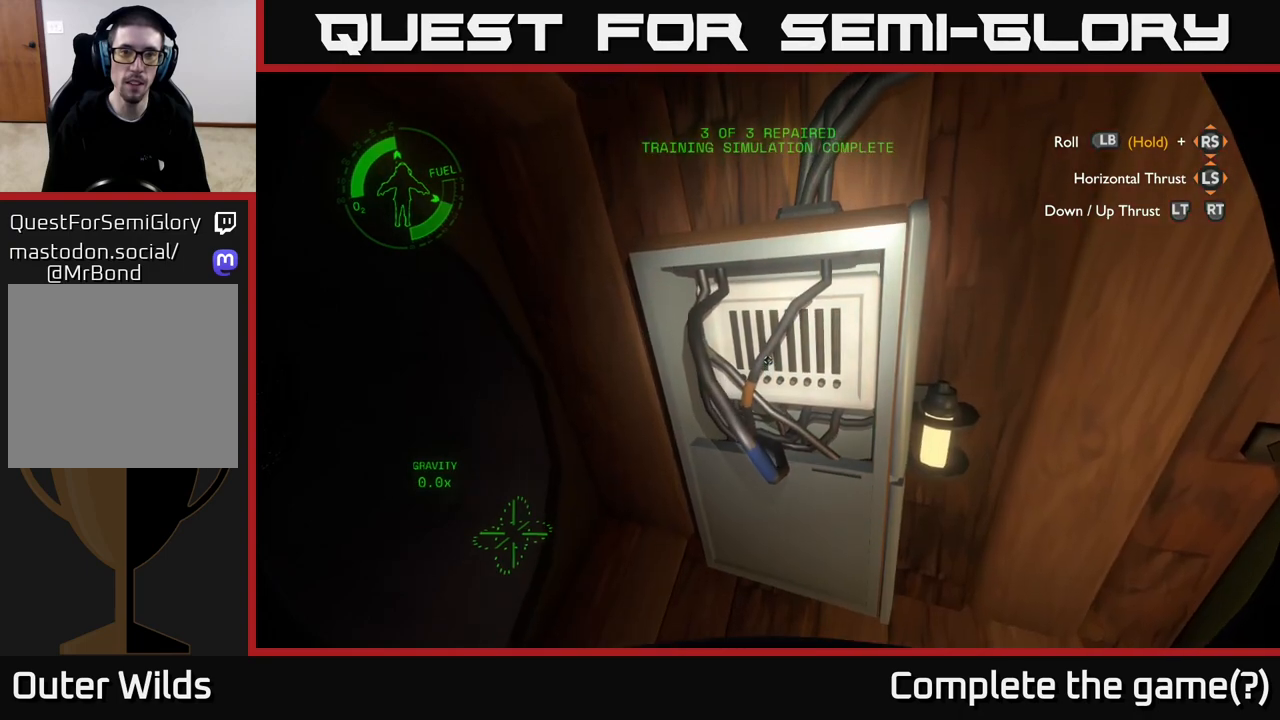
{"buttons": [], "left_stick": "center", "right_stick": "right", "events": [[83, "right_stick", "right"], [233, "left_stick", "down-left"], [417, "left_stick", "center"]]}
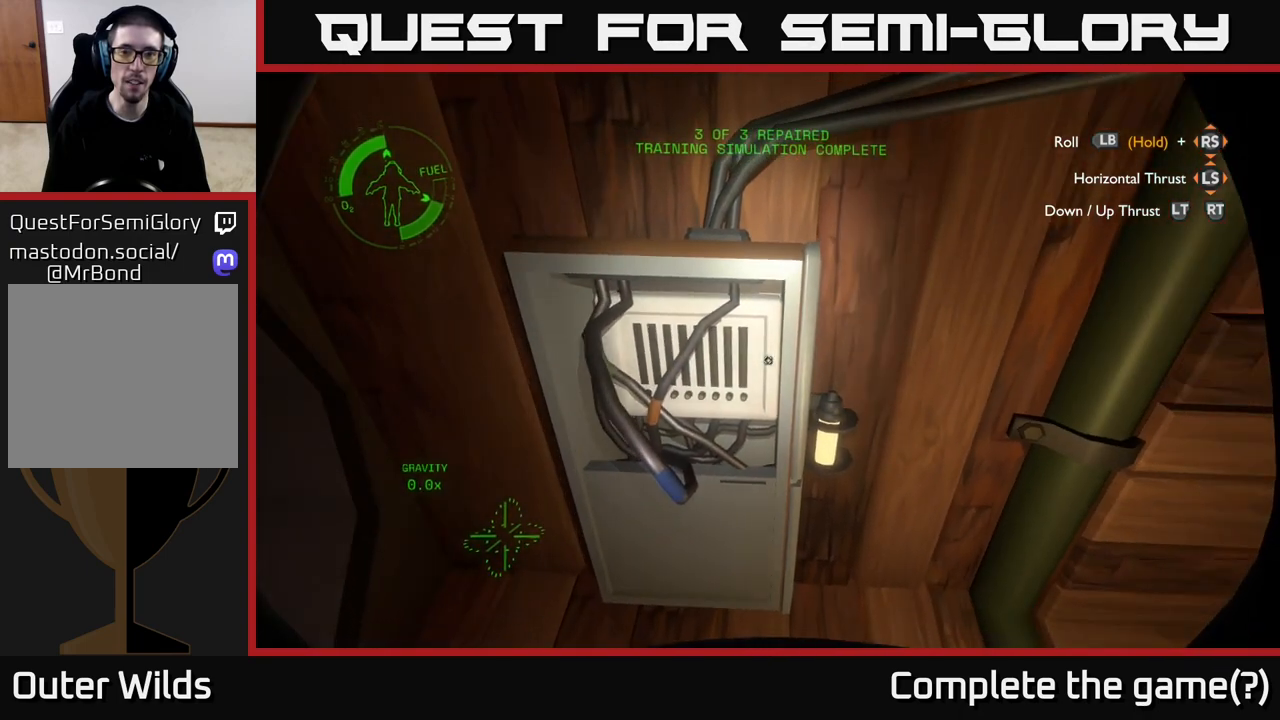
{"buttons": [], "left_stick": "center", "right_stick": "center", "events": [[183, "right_stick", "down-right"], [317, "right_stick", "center"]]}
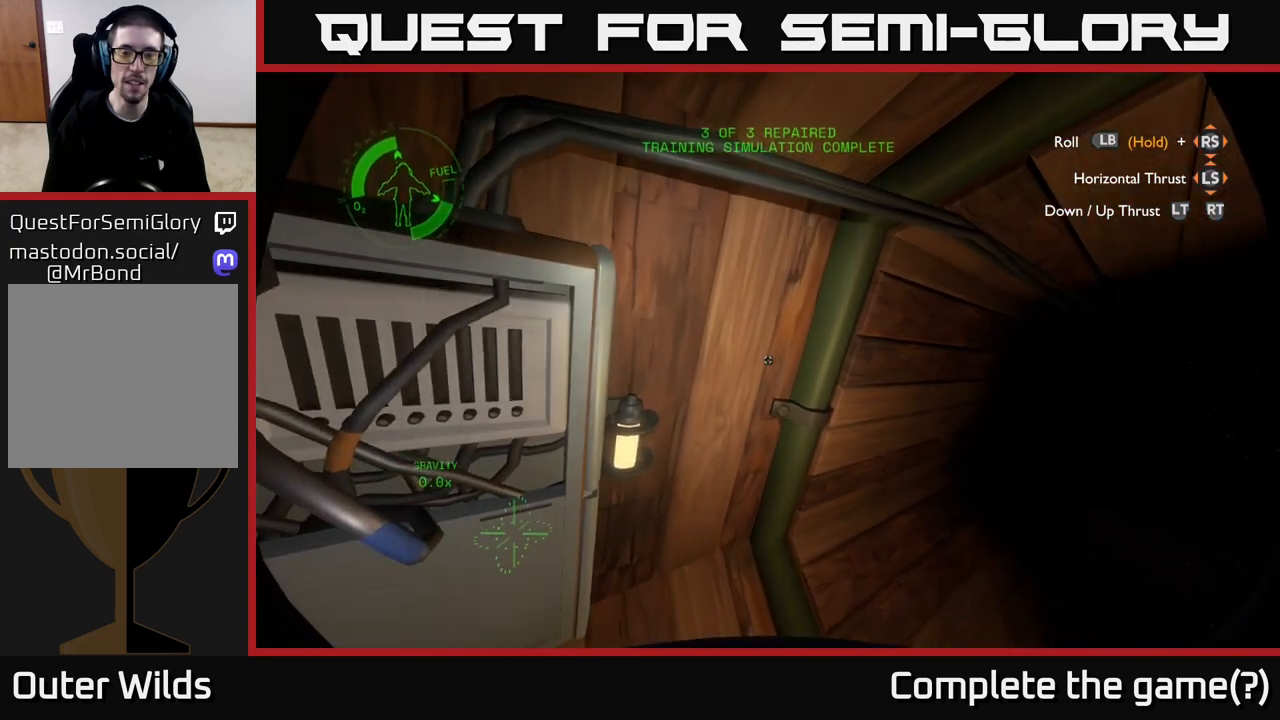
{"buttons": [], "left_stick": "center", "right_stick": "right", "events": [[117, "right_stick", "right"]]}
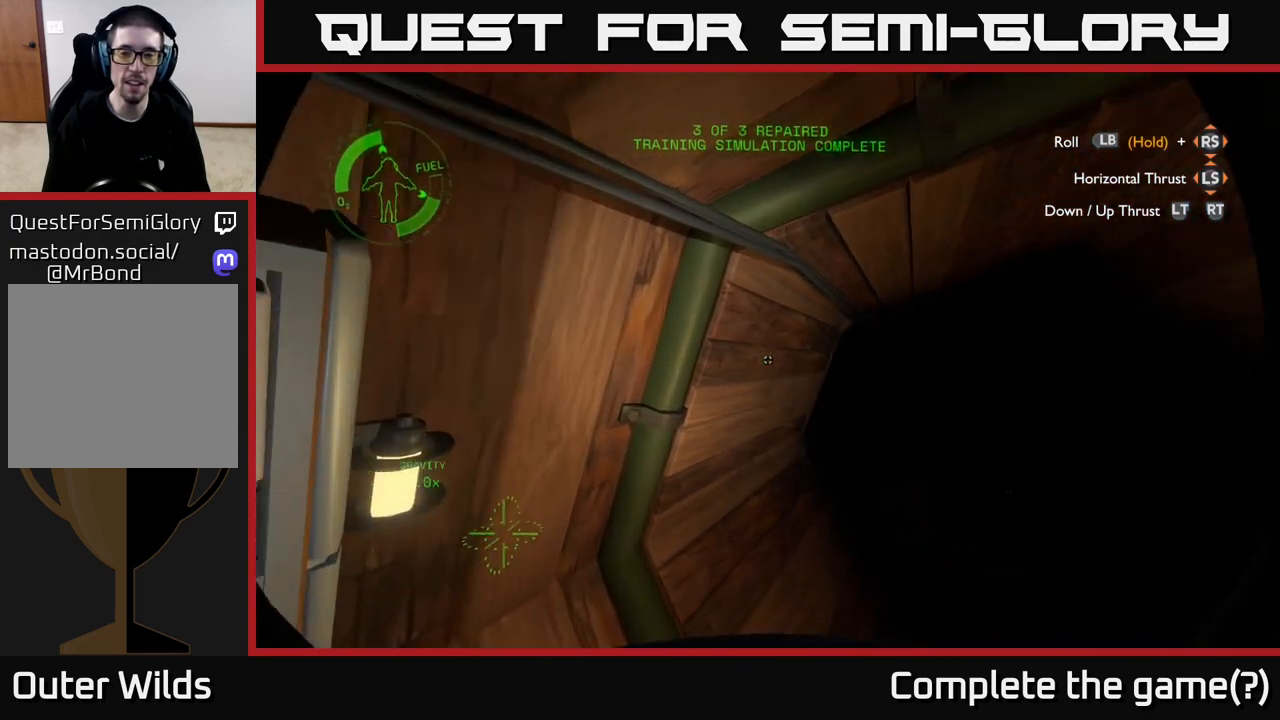
{"buttons": [], "left_stick": "center", "right_stick": "center", "events": [[67, "right_stick", "down-right"], [433, "right_stick", "center"]]}
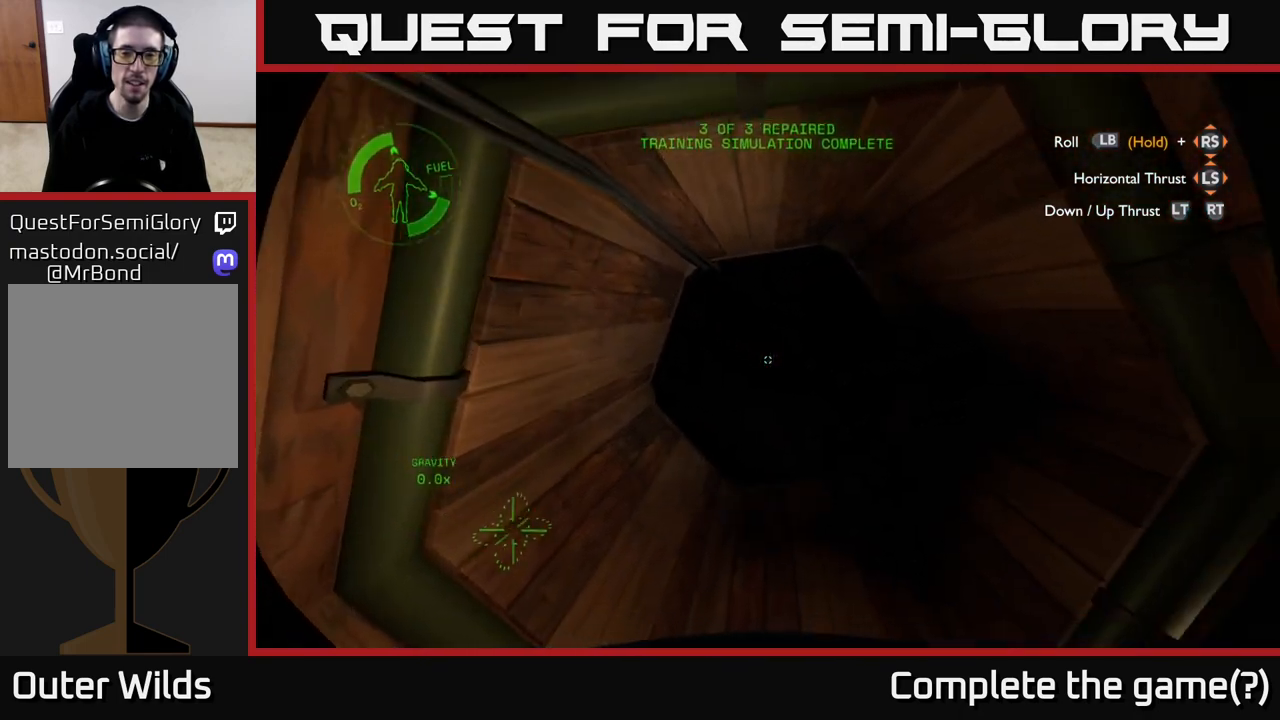
{"buttons": [], "left_stick": "up", "right_stick": "center", "events": [[100, "left_stick", "up"]]}
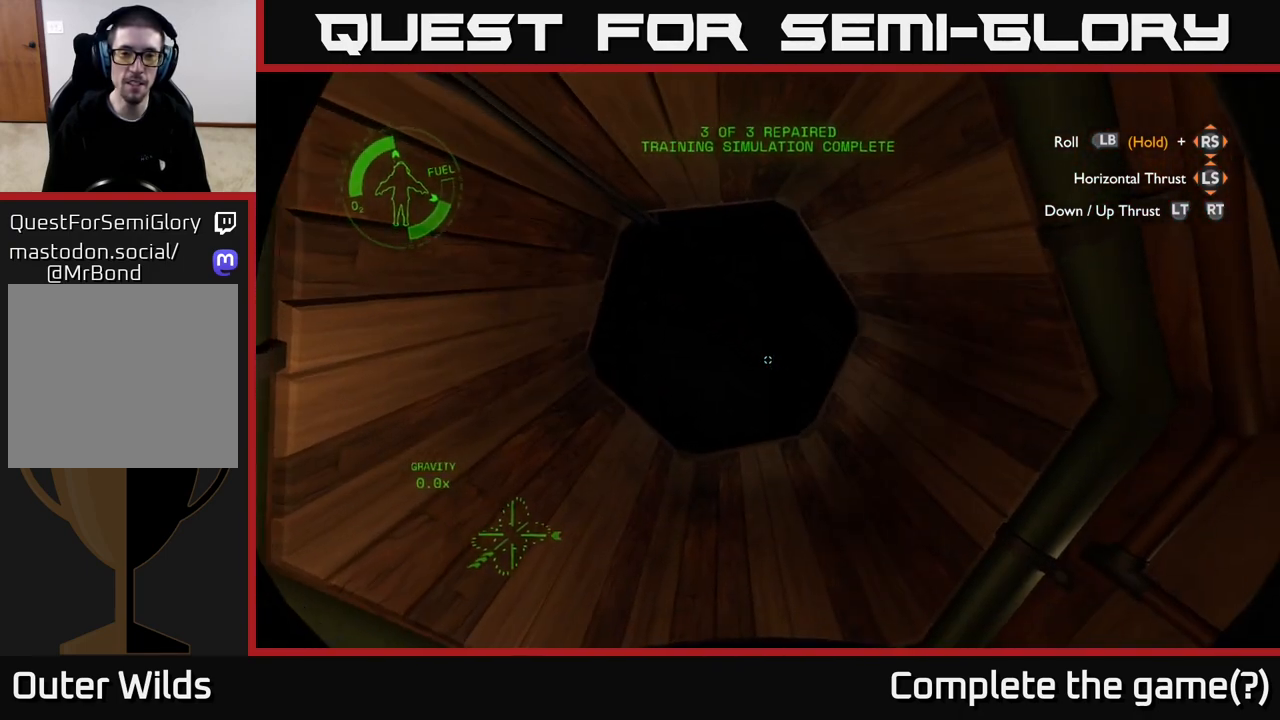
{"buttons": [], "left_stick": "up", "right_stick": "center", "events": [[33, "right_stick", "up-left"], [167, "right_stick", "center"]]}
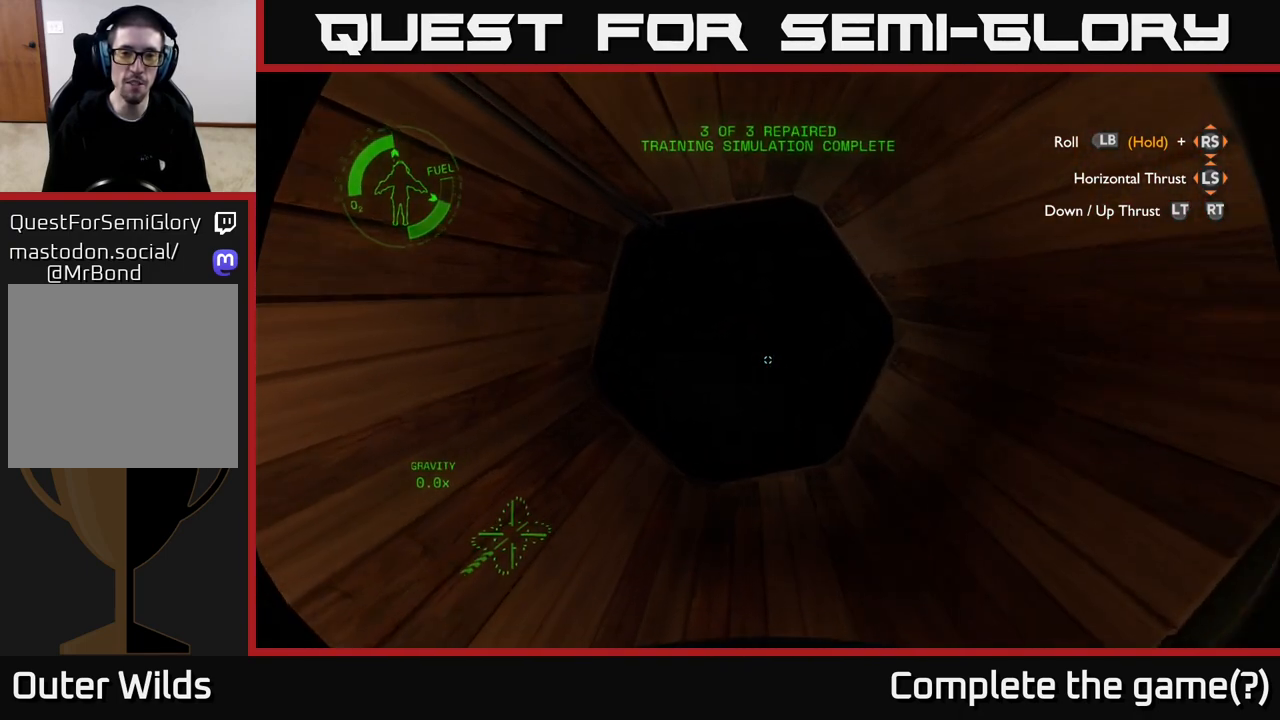
{"buttons": [], "left_stick": "center", "right_stick": "center", "events": [[133, "left_stick", "center"], [200, "right_stick", "up-left"], [300, "right_stick", "center"]]}